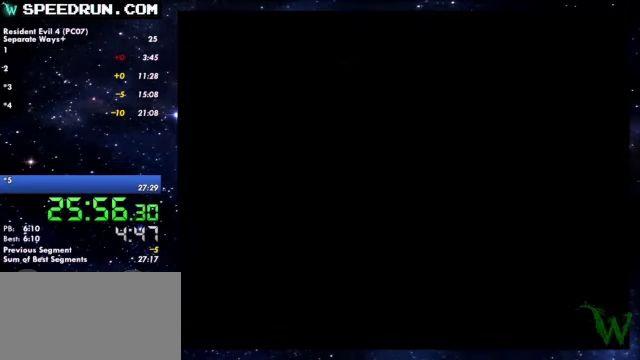
Gameplay with a controller (PlayStation layout); each line is a JSON object with the inputs held at the frame after it. Not read: R1.
{"buttons": [], "left_stick": "center", "right_stick": "center"}
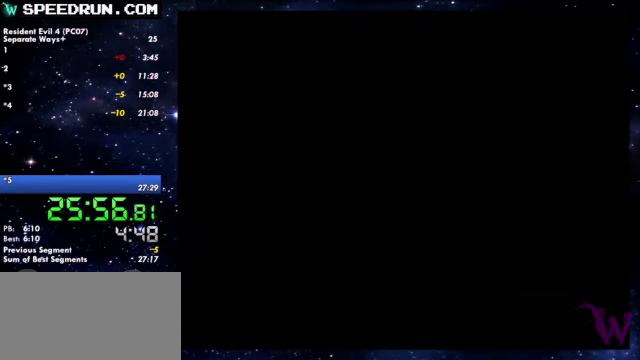
{"buttons": [], "left_stick": "center", "right_stick": "center"}
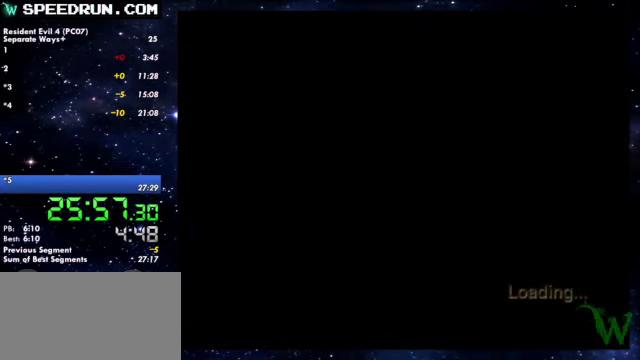
{"buttons": [], "left_stick": "left", "right_stick": "center"}
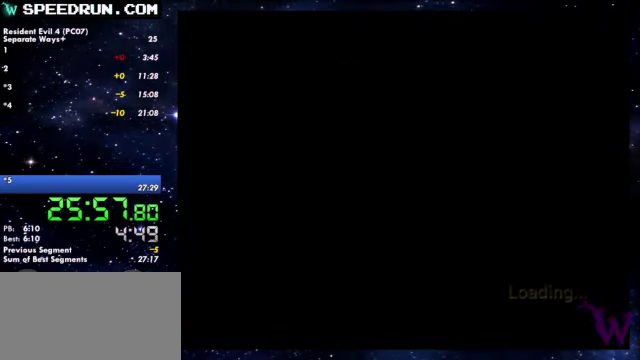
{"buttons": [], "left_stick": "left", "right_stick": "center"}
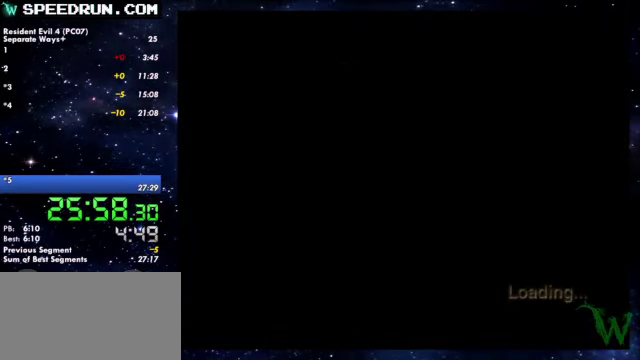
{"buttons": [], "left_stick": "left", "right_stick": "center"}